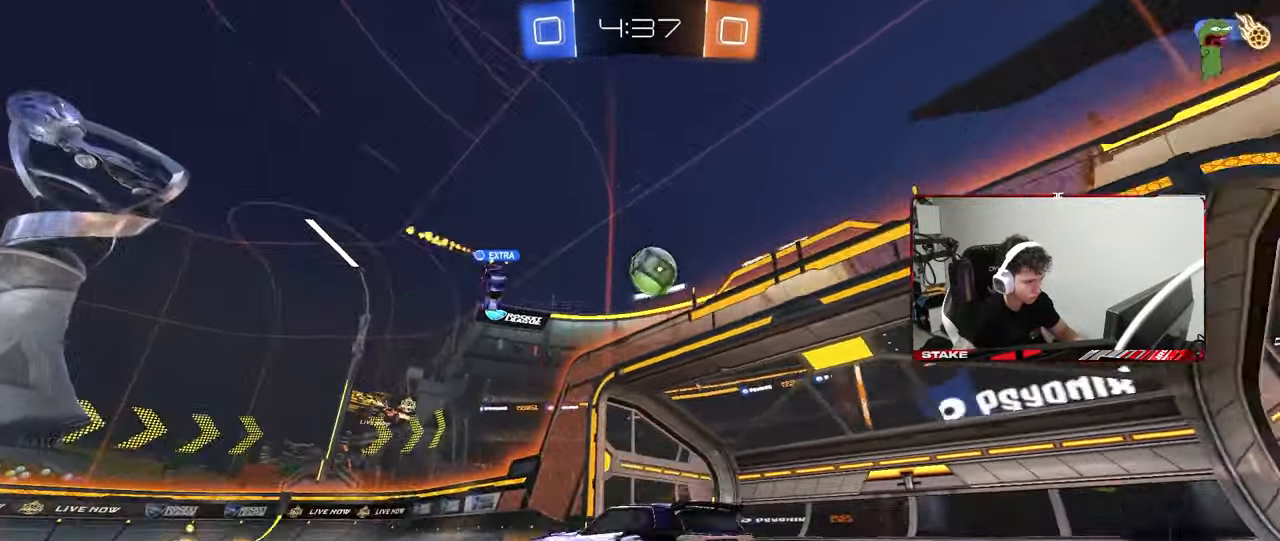
Gameplay with keyboard and mouse; each line is a JSON object with the keys and mouse buttons held at the frame after it. "events" lists presses ("down") and releases ("up") of "1", "2", "3", "4", "5", "a", "alt", "c", "caps_lock", "ctrl", "d", "e", "f", "g", "q", "r", "s", "shift", "space", "t", "tab", "v", "w", "x", "z", "mouse_left", "mouse_wheel" and "mouse_right" between this image and that frame as [ms after this image, input, new state], when the widget could be followed in between. "mouse_left", "mouse_wheel", "mouse_right" = the "left", "wheel", "right" buttons of the "mouse" list. No other keys are recorded. "wheel" means that the mouse wheel is clicked or scrolled. "mouse_move" is the direction in which the mouse moves at that frame (one of eight, or "still"), when it could be read.
{"keys": ["a", "w"], "mouse": [], "mouse_move": "still", "events": [[33, "a", "up"], [467, "a", "down"]]}
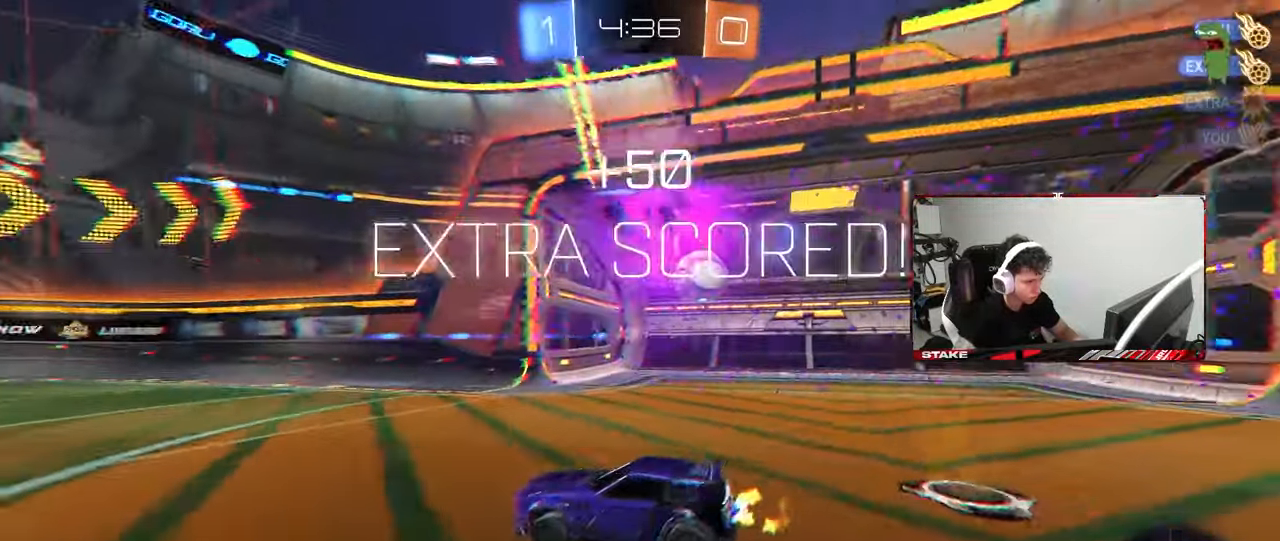
{"keys": ["a", "s", "shift", "space"], "mouse": ["right"], "mouse_move": "still", "events": [[50, "shift", "down"], [100, "mouse_right", "down"], [150, "mouse_right", "up"], [200, "mouse_right", "down"], [300, "s", "down"], [300, "w", "up"], [333, "mouse_right", "up"], [383, "mouse_right", "down"], [383, "space", "down"]]}
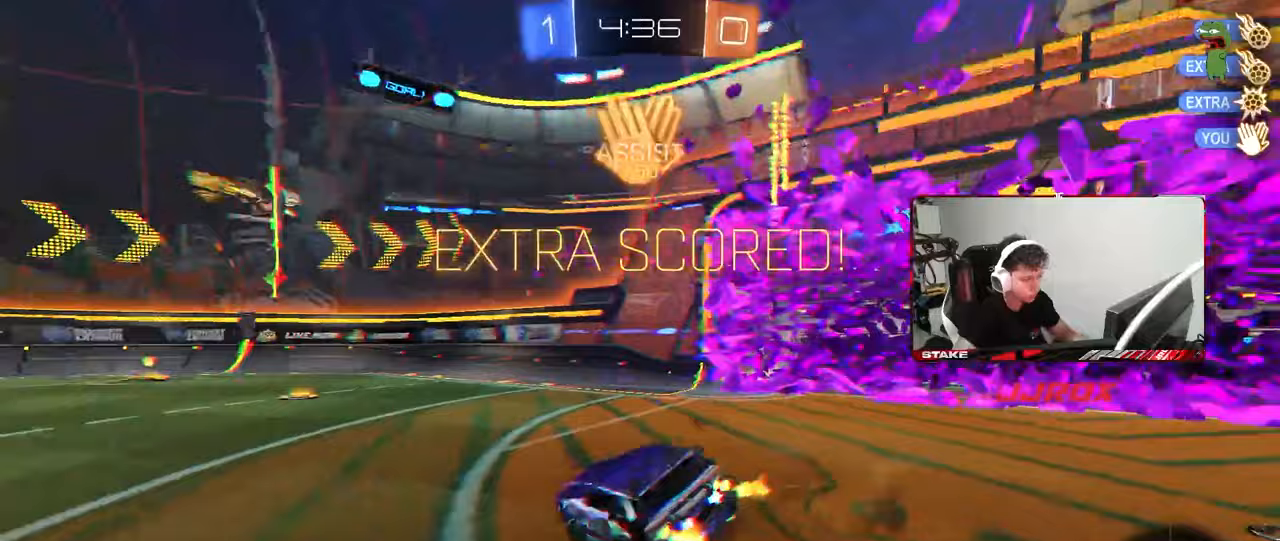
{"keys": ["a", "shift"], "mouse": [], "mouse_move": "still", "events": [[33, "mouse_right", "up"], [67, "space", "up"], [117, "mouse_right", "down"], [300, "mouse_right", "up"], [450, "s", "up"]]}
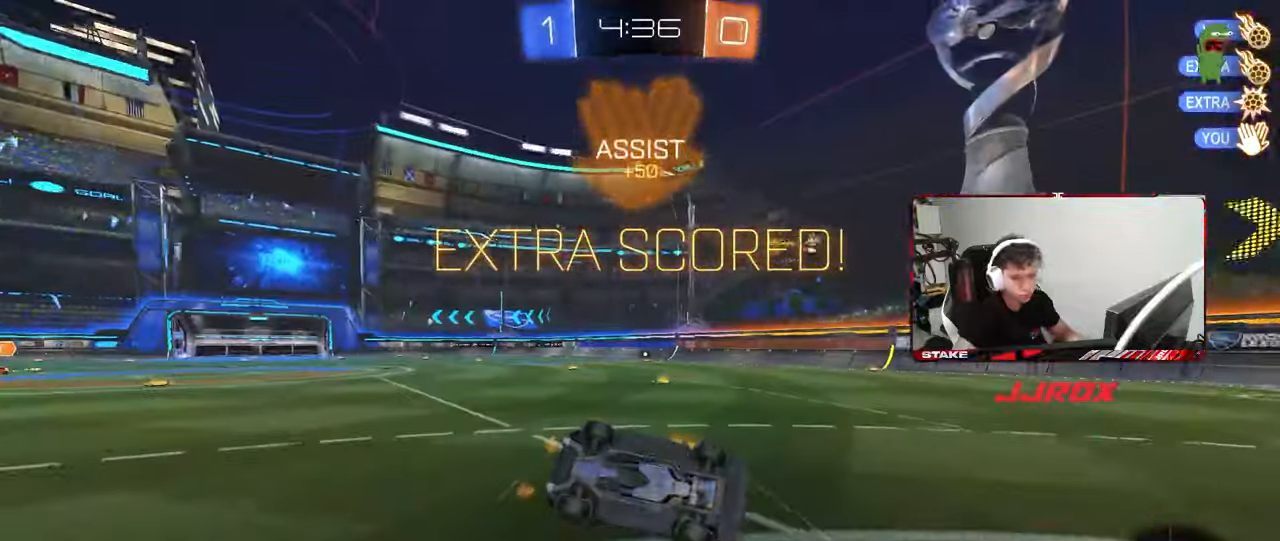
{"keys": ["a", "w"], "mouse": [], "mouse_move": "still", "events": [[83, "w", "down"], [317, "shift", "up"]]}
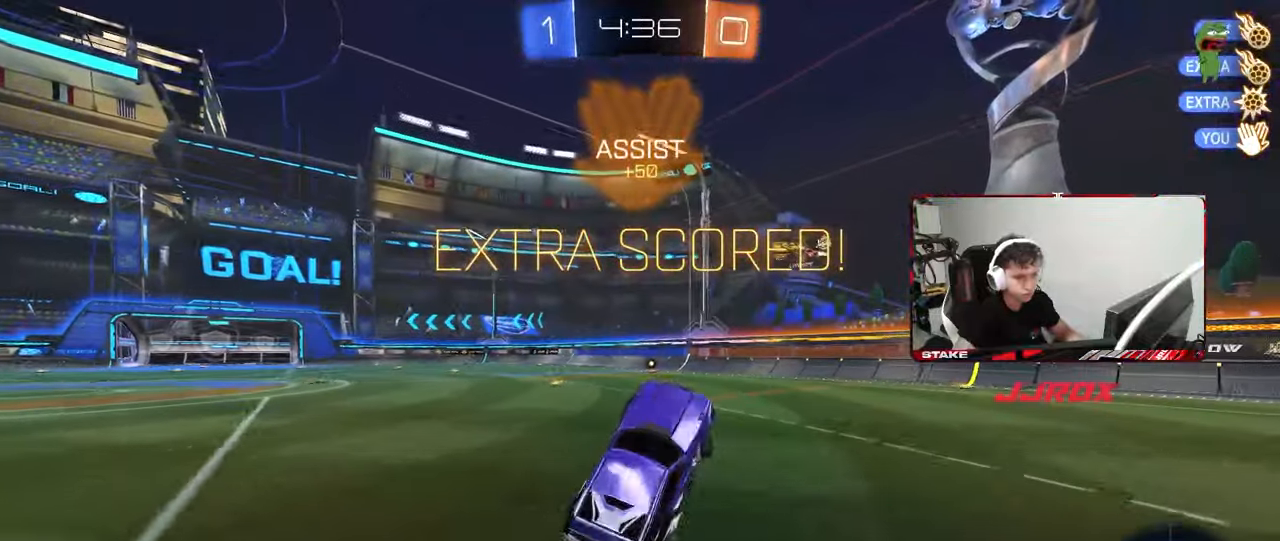
{"keys": ["a"], "mouse": ["left"], "mouse_move": "still", "events": [[50, "a", "up"], [100, "d", "down"], [100, "shift", "down"], [150, "shift", "up"], [200, "d", "up"], [200, "w", "up"], [333, "mouse_left", "down"], [333, "w", "down"], [383, "a", "down"], [483, "w", "up"]]}
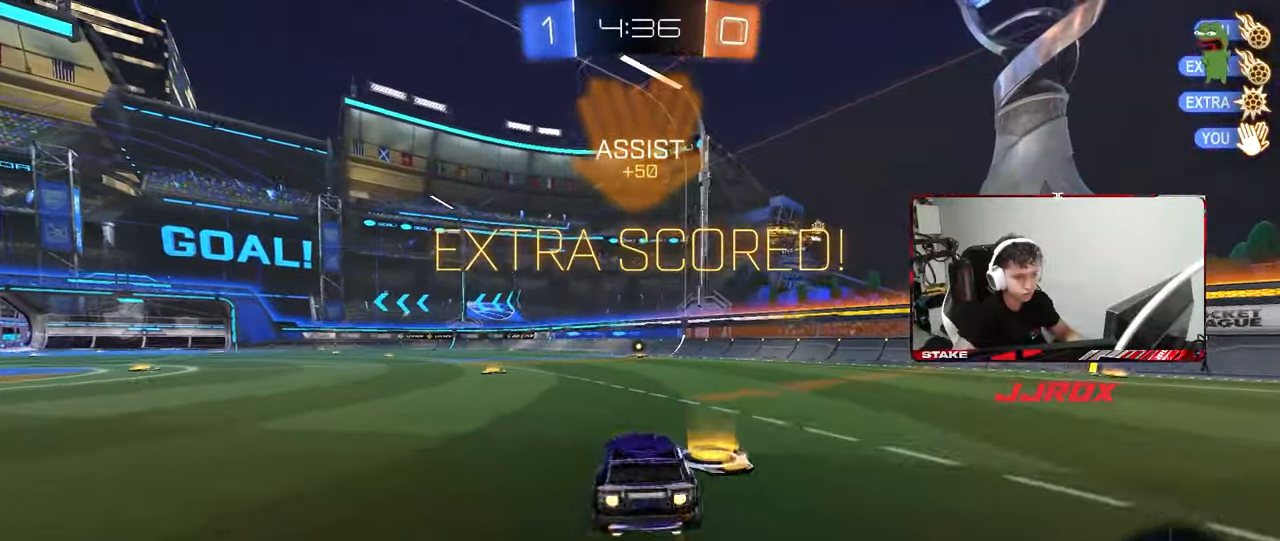
{"keys": ["d", "s", "shift", "w"], "mouse": ["left", "right"], "mouse_move": "still", "events": [[33, "a", "up"], [67, "a", "down"], [67, "mouse_right", "down"], [67, "shift", "down"], [117, "s", "down"], [167, "mouse_left", "up"], [167, "mouse_right", "up"], [267, "a", "up"], [267, "s", "up"], [400, "d", "down"], [400, "w", "down"], [450, "mouse_left", "down"], [450, "mouse_right", "down"], [500, "s", "down"]]}
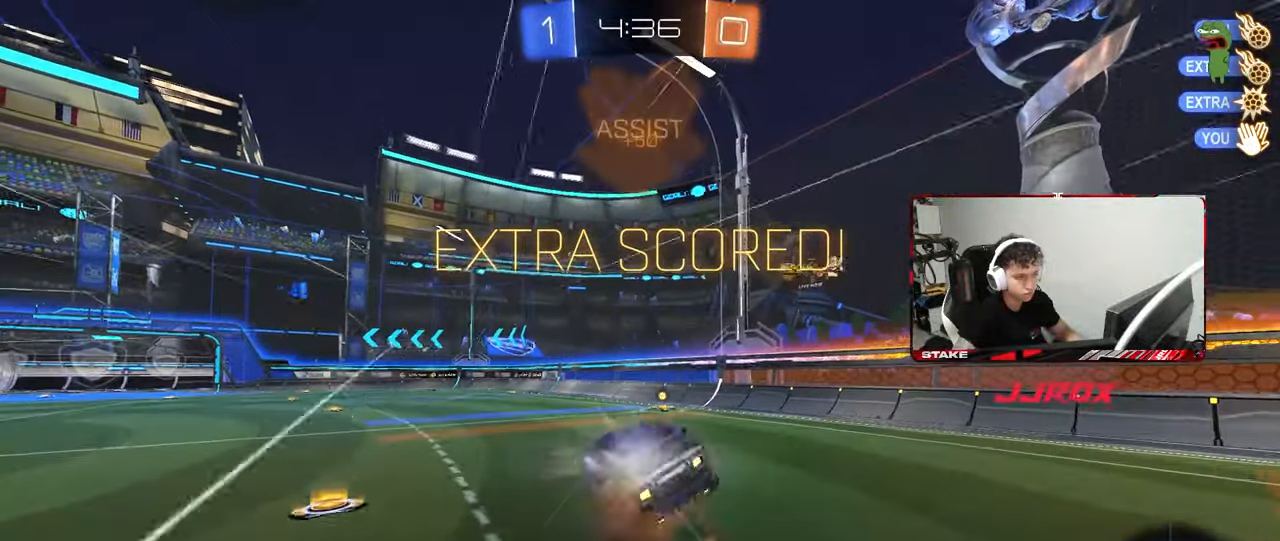
{"keys": ["d", "s", "shift"], "mouse": [], "mouse_move": "still", "events": [[33, "mouse_left", "up"], [33, "w", "up"], [83, "mouse_right", "up"], [283, "mouse_left", "down"], [367, "s", "up"], [467, "mouse_left", "up"], [467, "s", "down"]]}
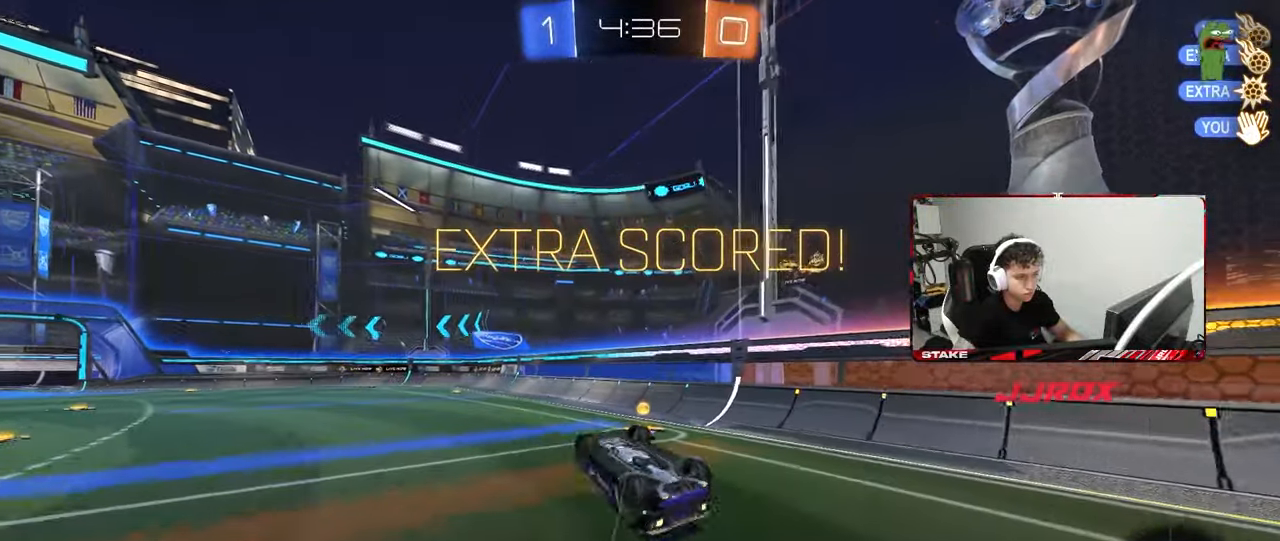
{"keys": [], "mouse": [], "mouse_move": "still", "events": [[50, "mouse_left", "down"], [250, "mouse_left", "up"], [300, "s", "up"], [333, "d", "up"], [333, "shift", "up"]]}
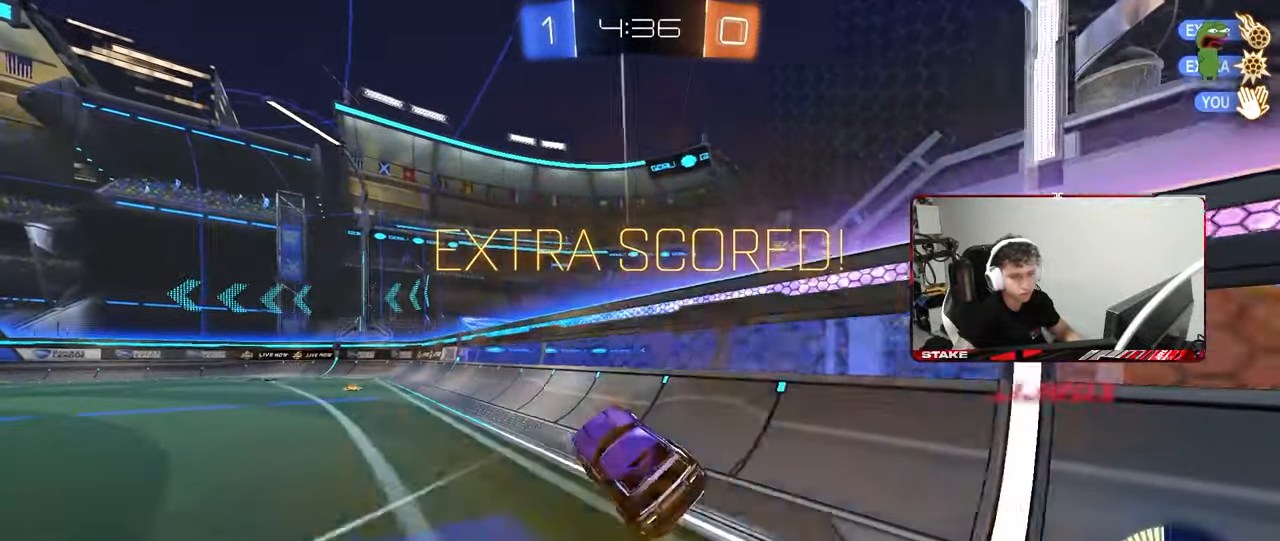
{"keys": [], "mouse": [], "mouse_move": "still", "events": [[33, "mouse_right", "down"], [167, "mouse_right", "up"], [267, "mouse_right", "down"], [450, "mouse_right", "up"]]}
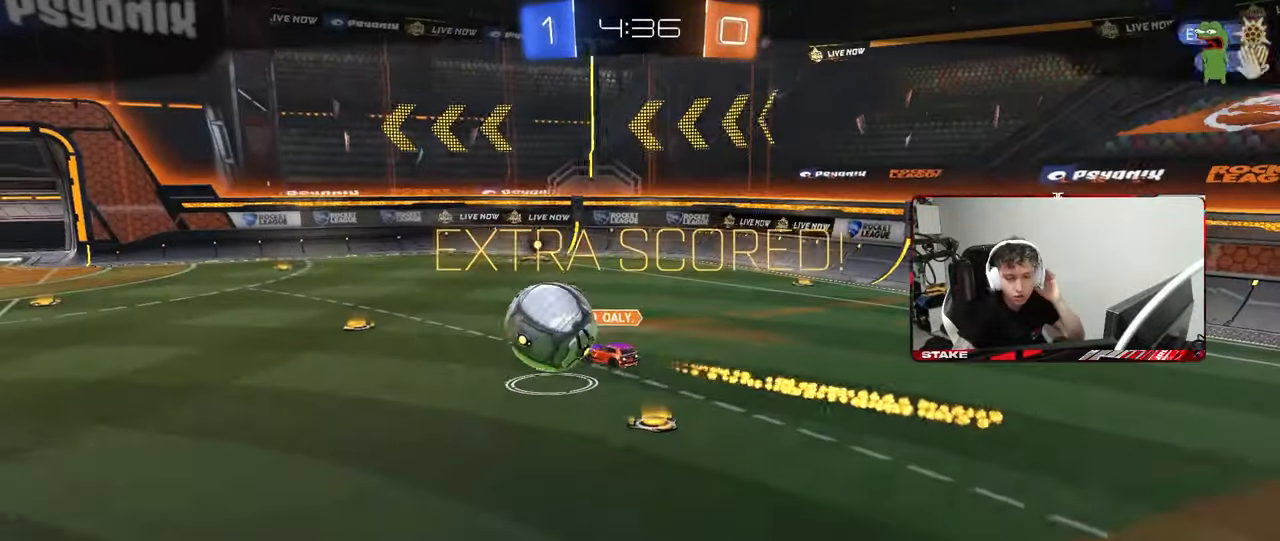
{"keys": [], "mouse": [], "mouse_move": "still", "events": []}
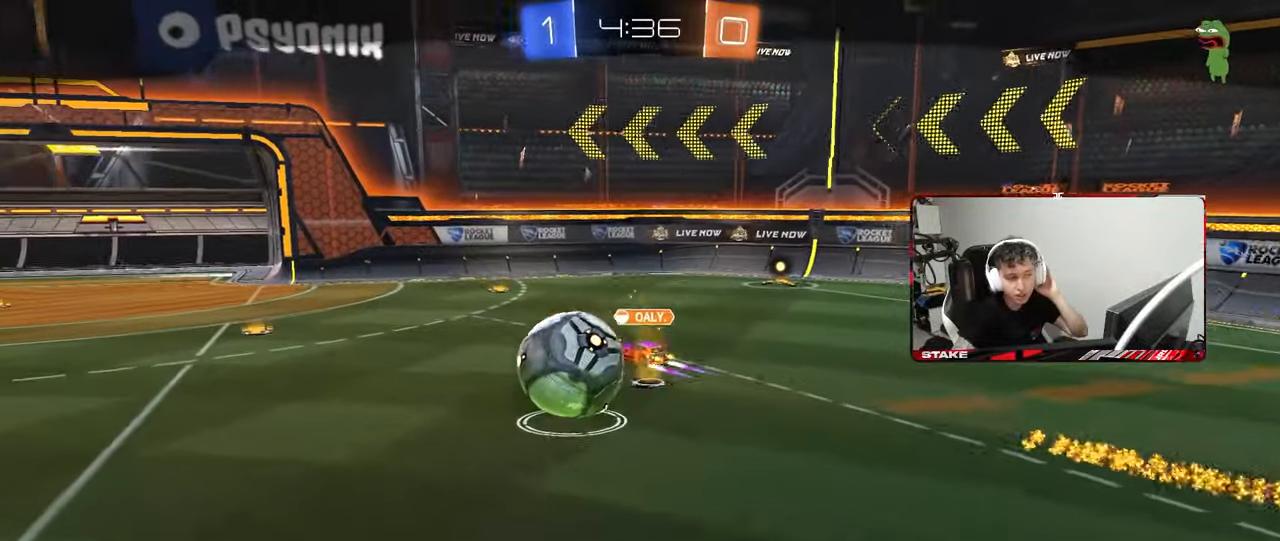
{"keys": [], "mouse": ["right"], "mouse_move": "still", "events": [[383, "mouse_right", "down"]]}
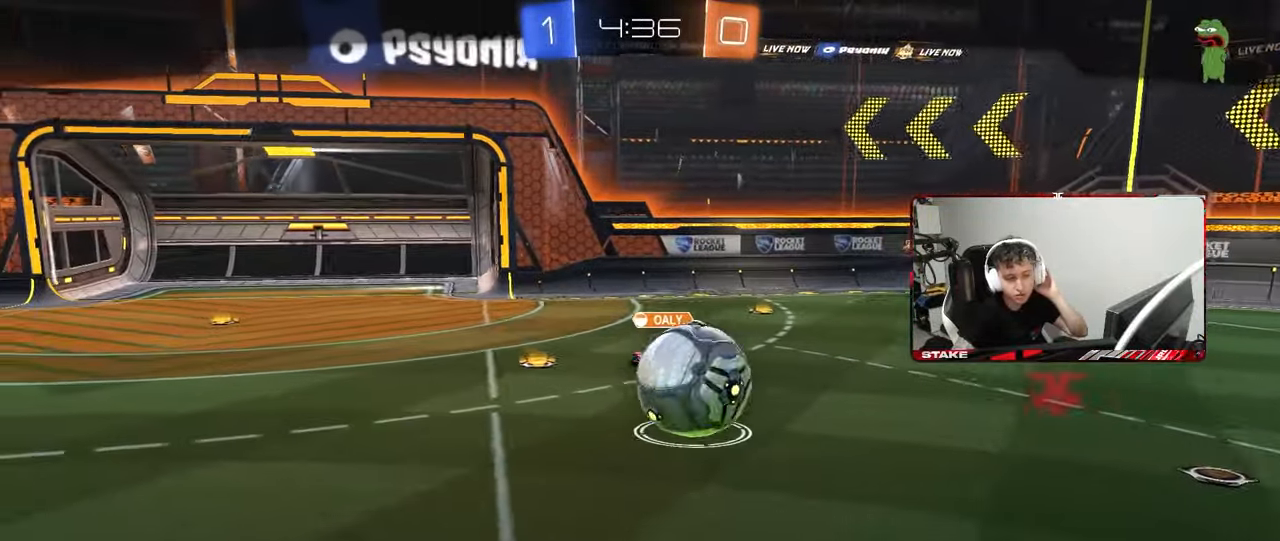
{"keys": [], "mouse": [], "mouse_move": "still", "events": [[67, "mouse_right", "up"]]}
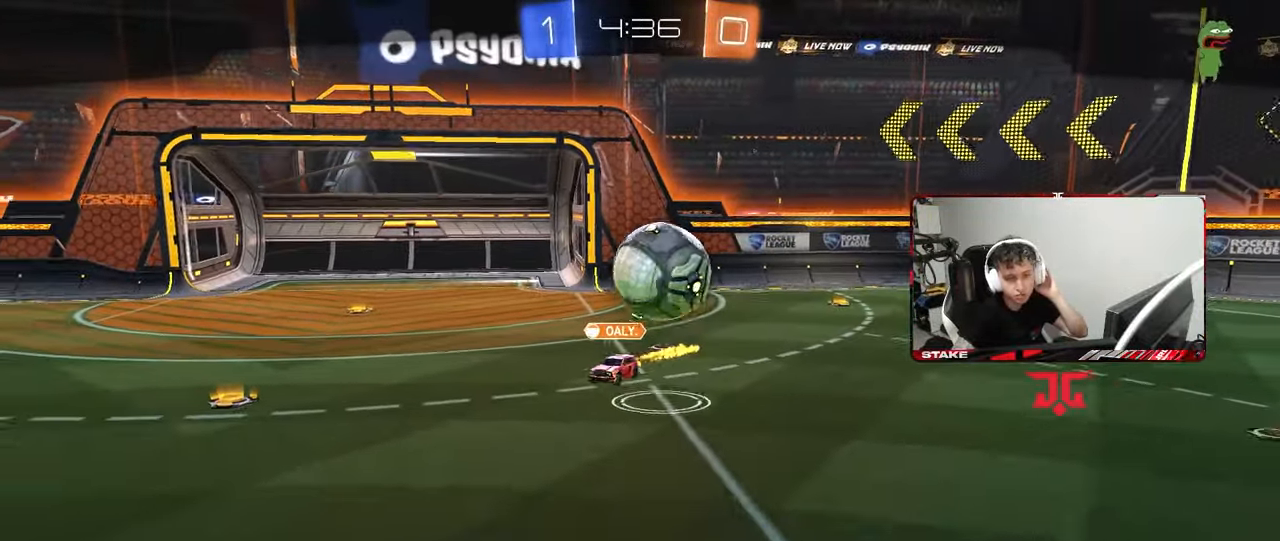
{"keys": [], "mouse": [], "mouse_move": "still", "events": []}
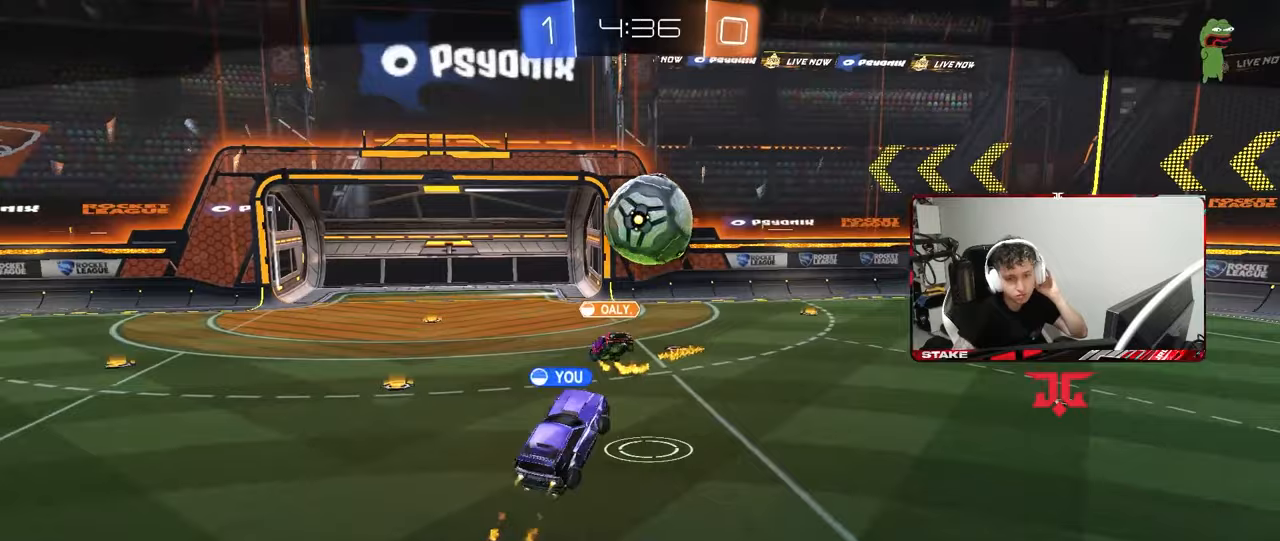
{"keys": [], "mouse": [], "mouse_move": "still", "events": []}
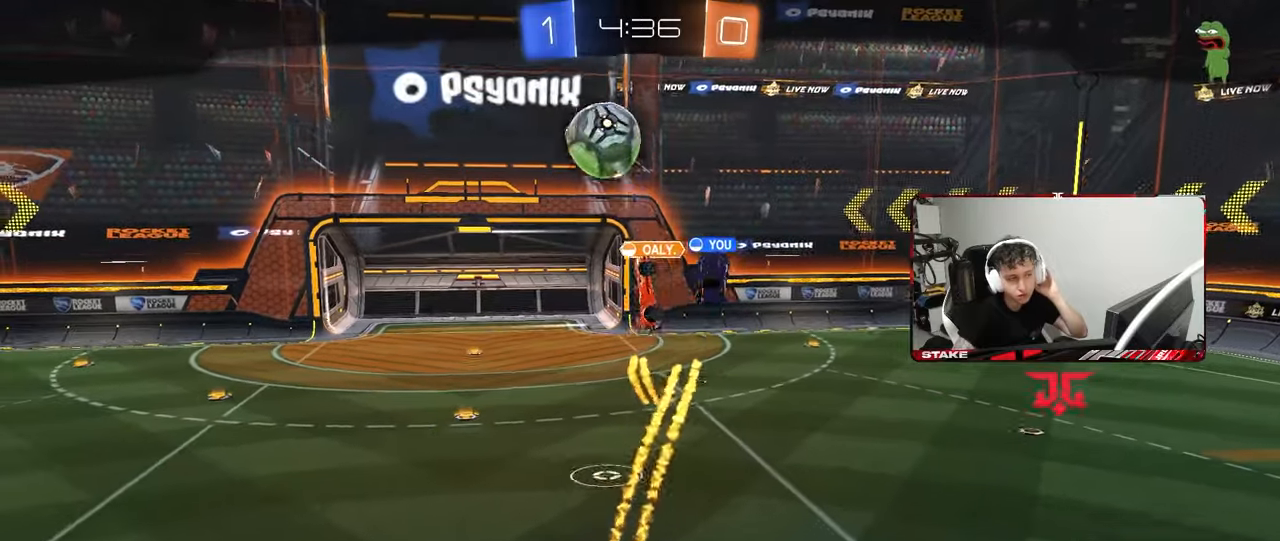
{"keys": [], "mouse": [], "mouse_move": "still", "events": [[217, "mouse_right", "down"], [400, "mouse_right", "up"]]}
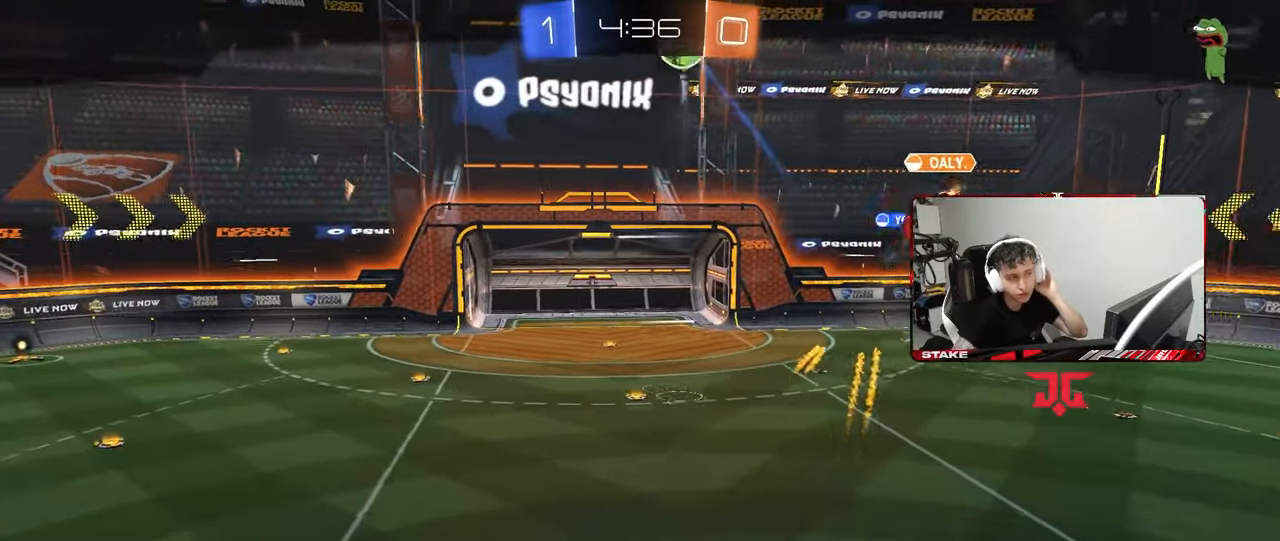
{"keys": [], "mouse": ["right"], "mouse_move": "still", "events": [[33, "mouse_right", "down"], [233, "mouse_right", "up"], [367, "mouse_right", "down"]]}
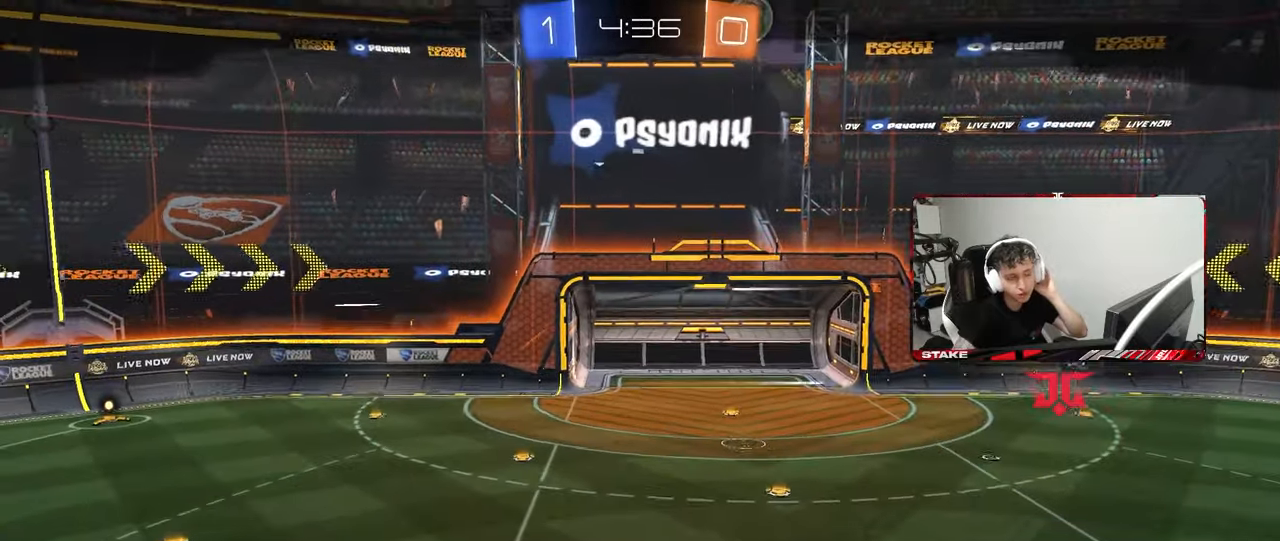
{"keys": [], "mouse": [], "mouse_move": "still", "events": [[100, "mouse_right", "up"], [250, "mouse_right", "down"], [433, "mouse_right", "up"]]}
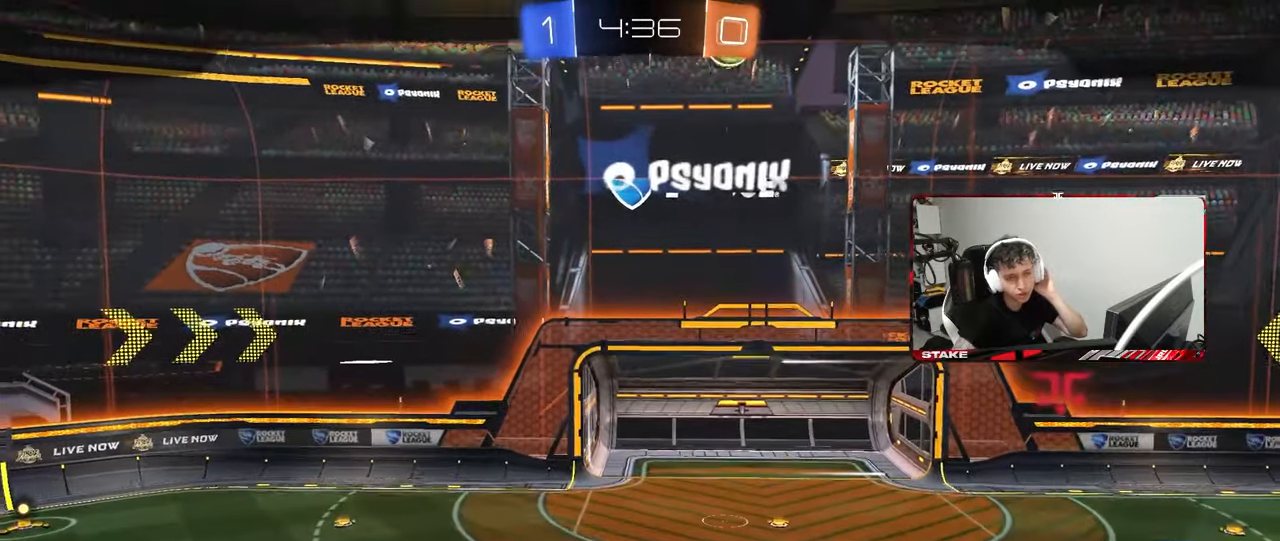
{"keys": [], "mouse": ["right"], "mouse_move": "still", "events": [[17, "mouse_right", "down"], [217, "mouse_right", "up"], [350, "mouse_right", "down"]]}
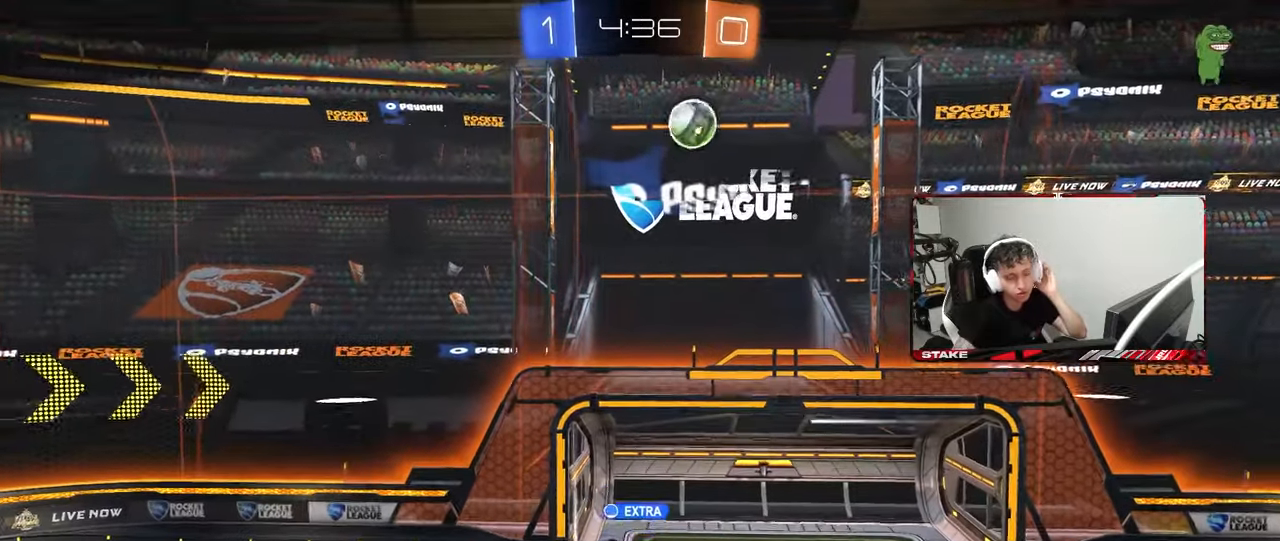
{"keys": [], "mouse": ["right"], "mouse_move": "still", "events": [[33, "mouse_right", "up"], [83, "mouse_right", "down"], [317, "mouse_right", "up"], [367, "mouse_right", "down"]]}
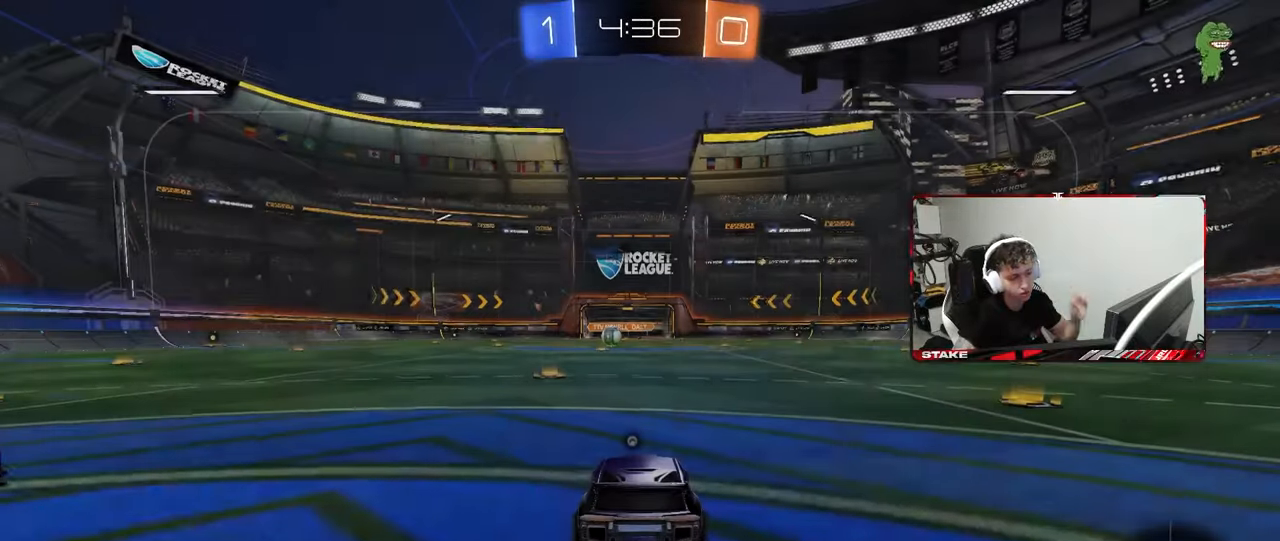
{"keys": [], "mouse": [], "mouse_move": "up-right", "events": [[50, "mouse_right", "up"], [100, "mouse_right", "down"], [283, "mouse_right", "up"]]}
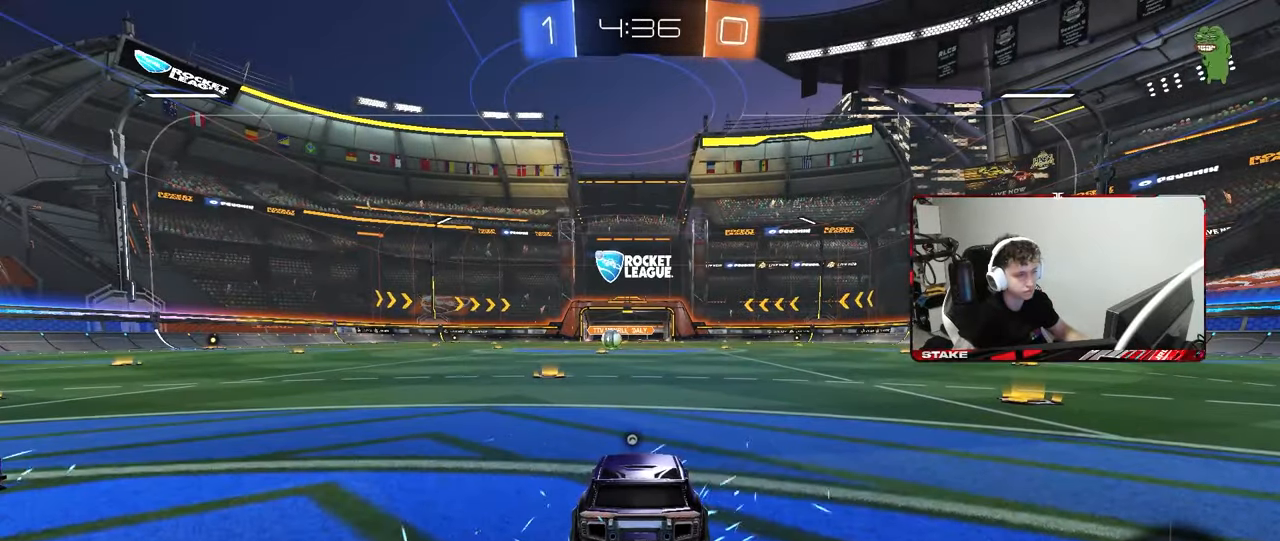
{"keys": ["tab"], "mouse": [], "mouse_move": "up-right", "events": [[117, "tab", "down"], [167, "space", "down"], [300, "mouse_wheel", "down"], [300, "space", "up"], [450, "mouse_wheel", "up"]]}
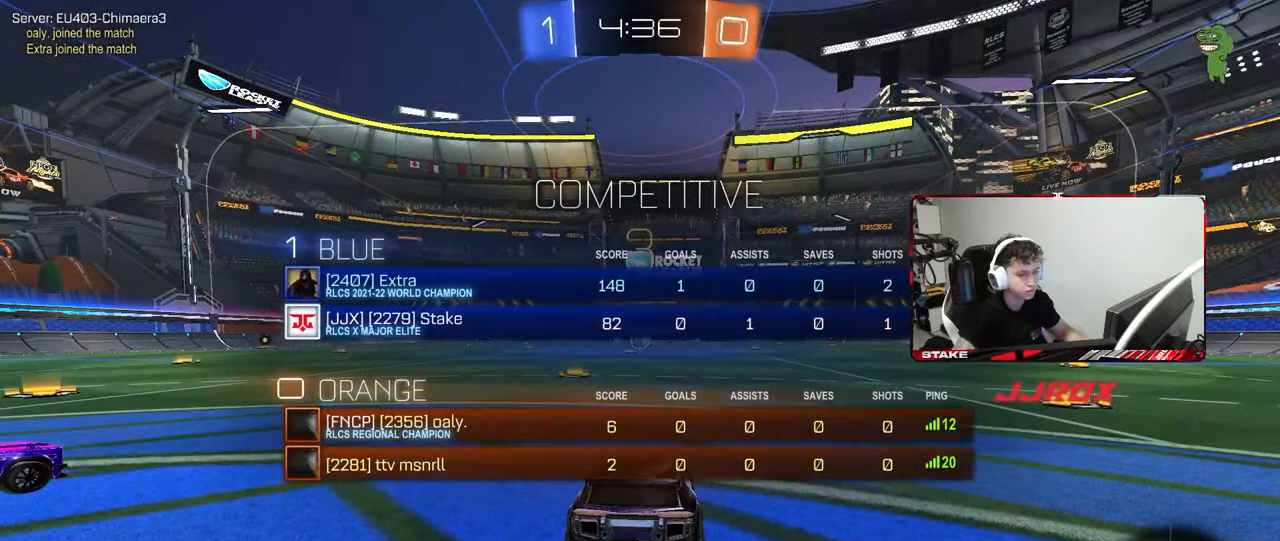
{"keys": ["tab", "w"], "mouse": ["left"], "mouse_move": "down", "events": [[133, "mouse_left", "down"], [467, "w", "down"]]}
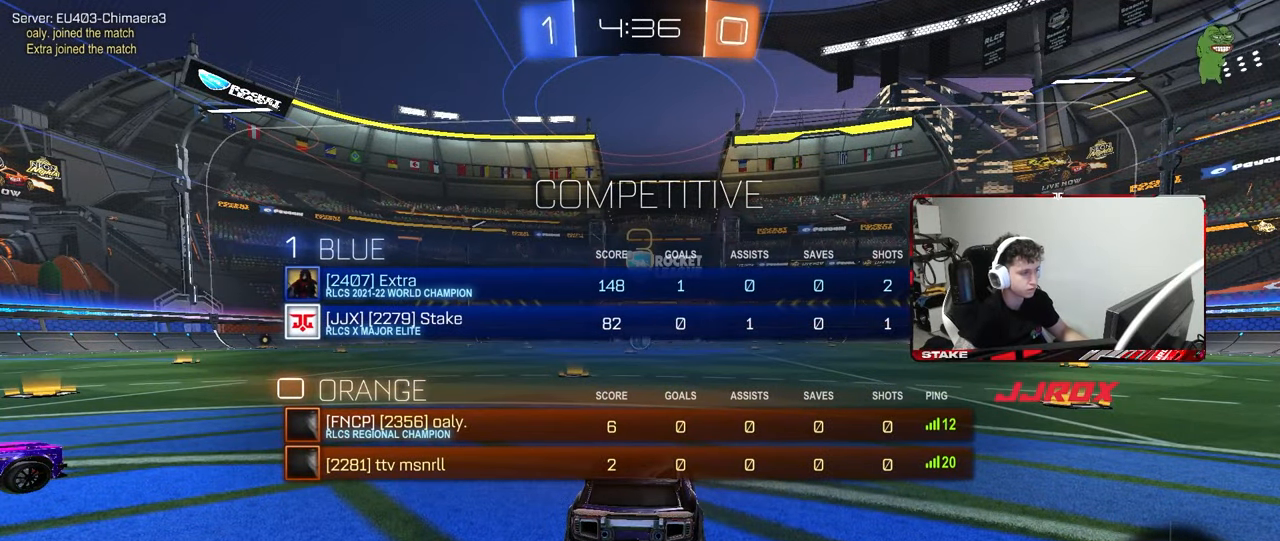
{"keys": ["tab", "w"], "mouse": [], "mouse_move": "still", "events": [[17, "mouse_left", "up"], [150, "mouse_wheel", "down"], [383, "mouse_wheel", "up"]]}
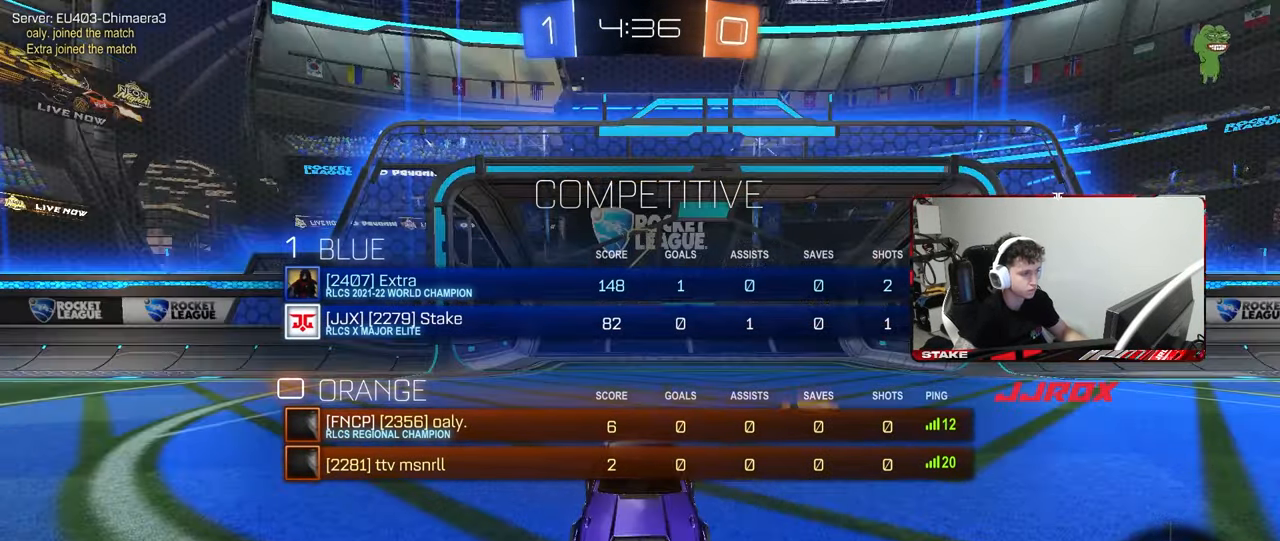
{"keys": ["tab", "w"], "mouse": [], "mouse_move": "right", "events": [[33, "mouse_wheel", "down"], [117, "mouse_wheel", "up"], [300, "mouse_left", "down"], [450, "mouse_left", "up"]]}
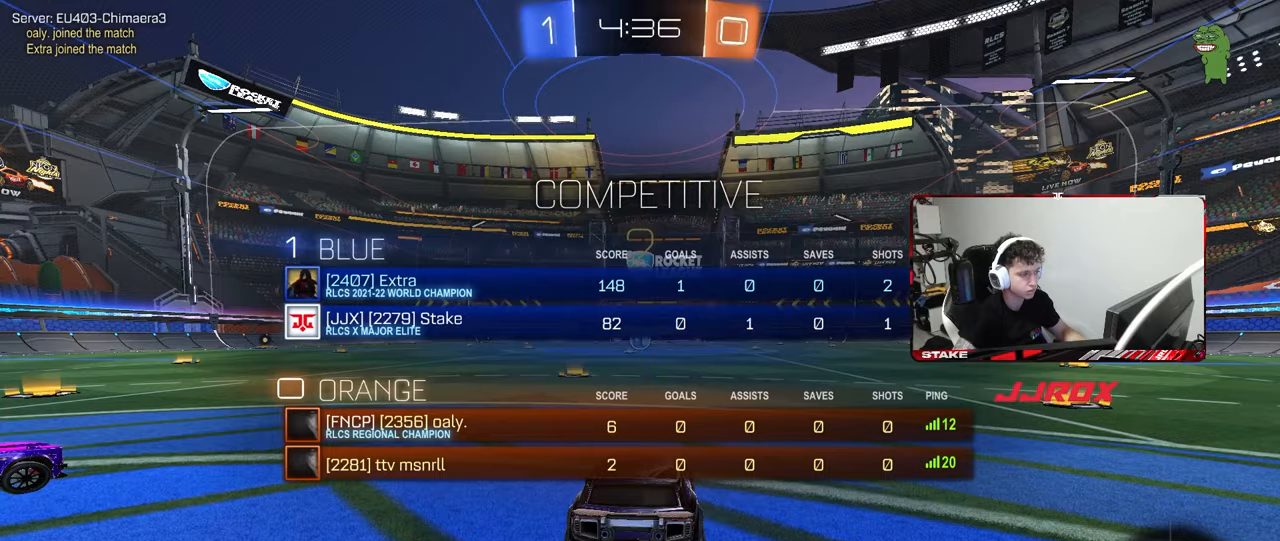
{"keys": ["tab", "w"], "mouse": [], "mouse_move": "right", "events": [[33, "mouse_left", "down"], [417, "mouse_left", "up"]]}
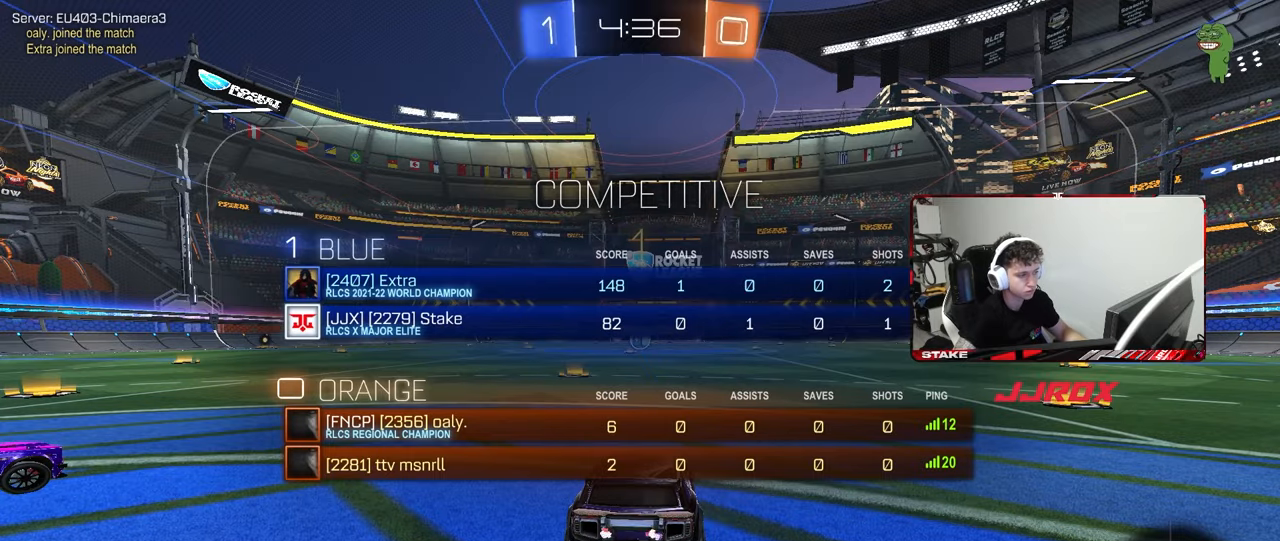
{"keys": ["w"], "mouse": [], "mouse_move": "right", "events": [[333, "tab", "up"]]}
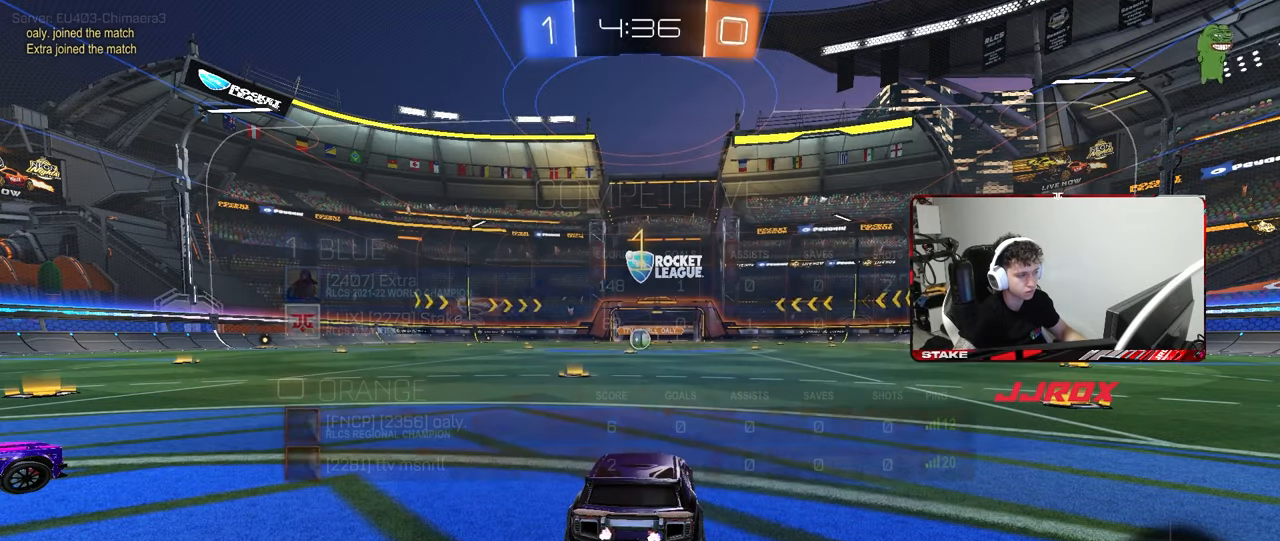
{"keys": ["w"], "mouse": [], "mouse_move": "still", "events": []}
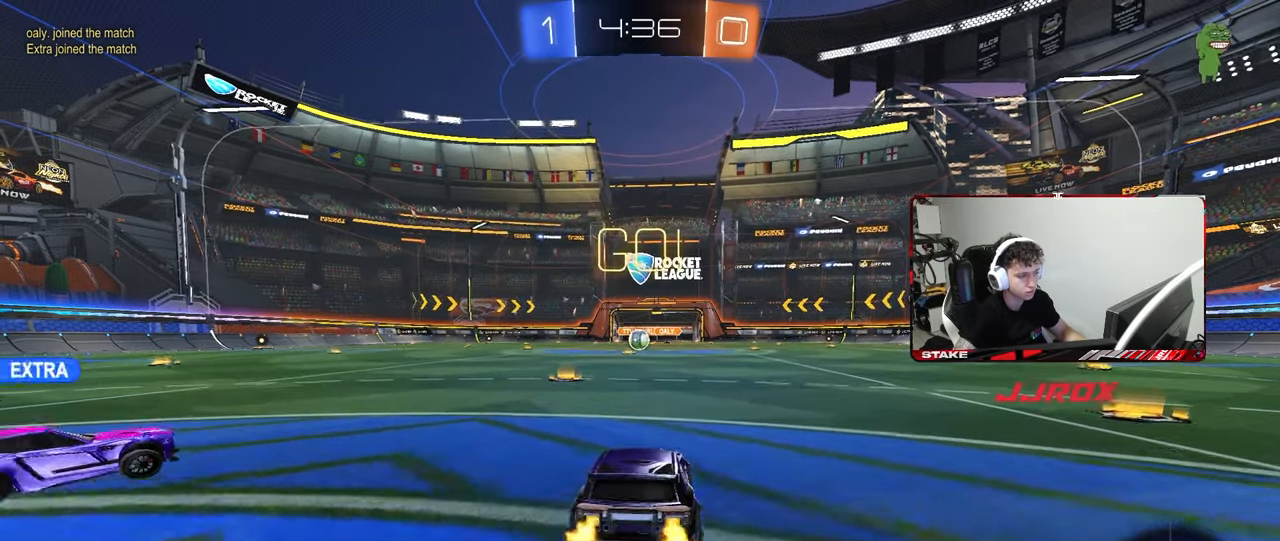
{"keys": ["a", "s", "shift"], "mouse": [], "mouse_move": "right", "events": [[33, "d", "down"], [83, "mouse_left", "down"], [83, "mouse_right", "down"], [133, "a", "down"], [133, "d", "up"], [133, "mouse_right", "up"], [183, "mouse_right", "down"], [183, "shift", "down"], [233, "s", "down"], [233, "w", "up"], [317, "mouse_left", "up"], [367, "mouse_right", "up"]]}
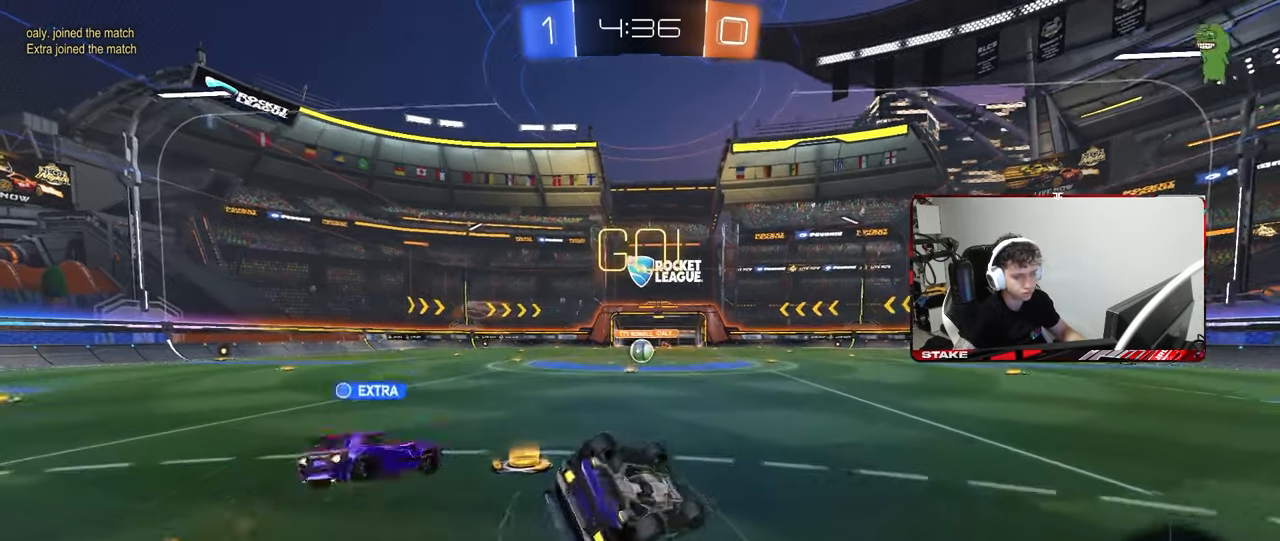
{"keys": ["a", "s", "shift"], "mouse": [], "mouse_move": "still", "events": [[150, "s", "up"], [283, "s", "down"]]}
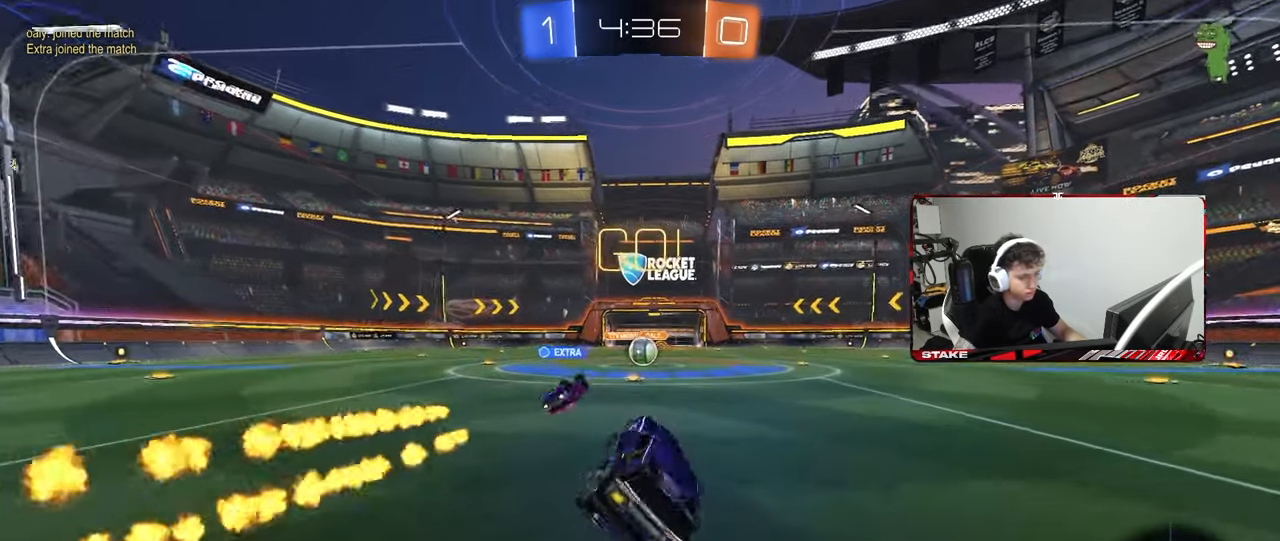
{"keys": ["w"], "mouse": [], "mouse_move": "still", "events": [[17, "s", "up"], [17, "shift", "up"], [67, "a", "up"], [217, "w", "down"], [350, "d", "down"], [400, "d", "up"]]}